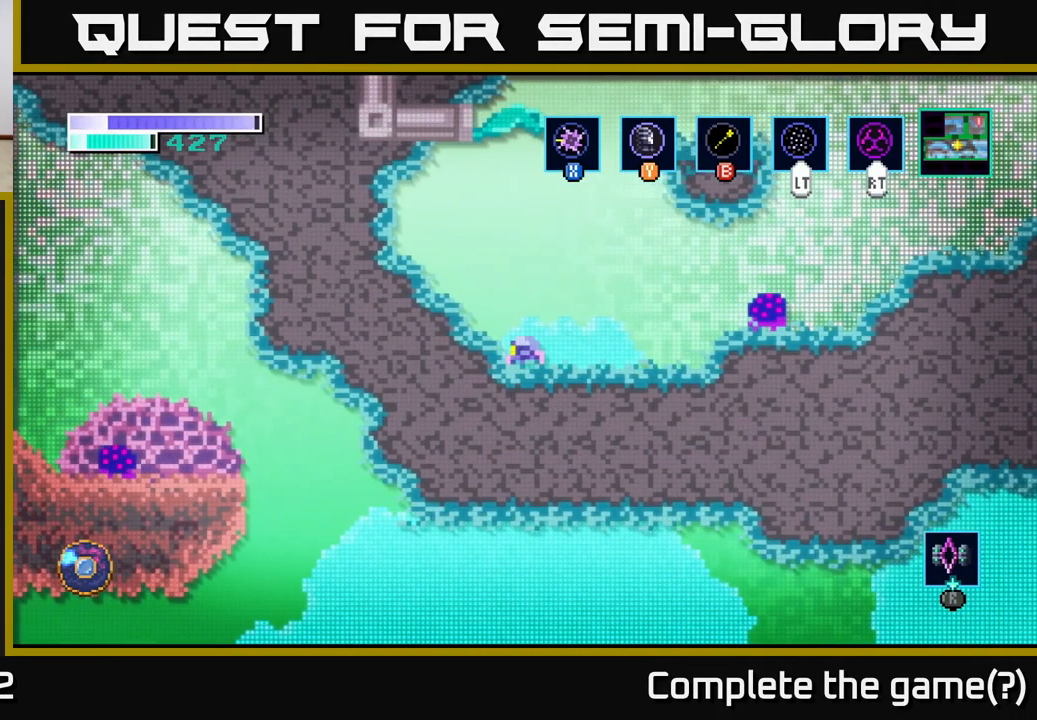
Gameplay with a controller (Xbox layout); each line is a JSON object with the inputs held at the frame after it. "events" lists button and stick changes between this image and that frame as [ms after this image, input, new state], when the widget could be followed in between.
{"buttons": [], "left_stick": "center", "right_stick": "center", "events": [[83, "SELECT", "down"], [200, "SELECT", "up"]]}
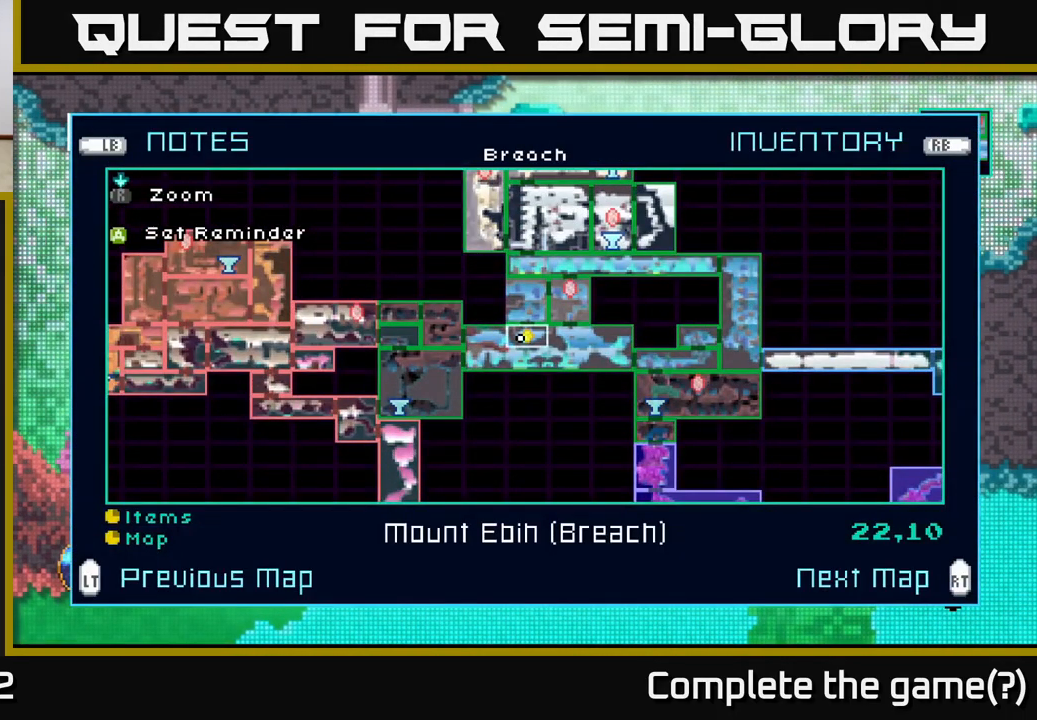
{"buttons": [], "left_stick": "left", "right_stick": "center", "events": [[50, "A", "down"], [133, "A", "up"], [217, "SELECT", "down"], [300, "SELECT", "up"], [433, "left_stick", "left"]]}
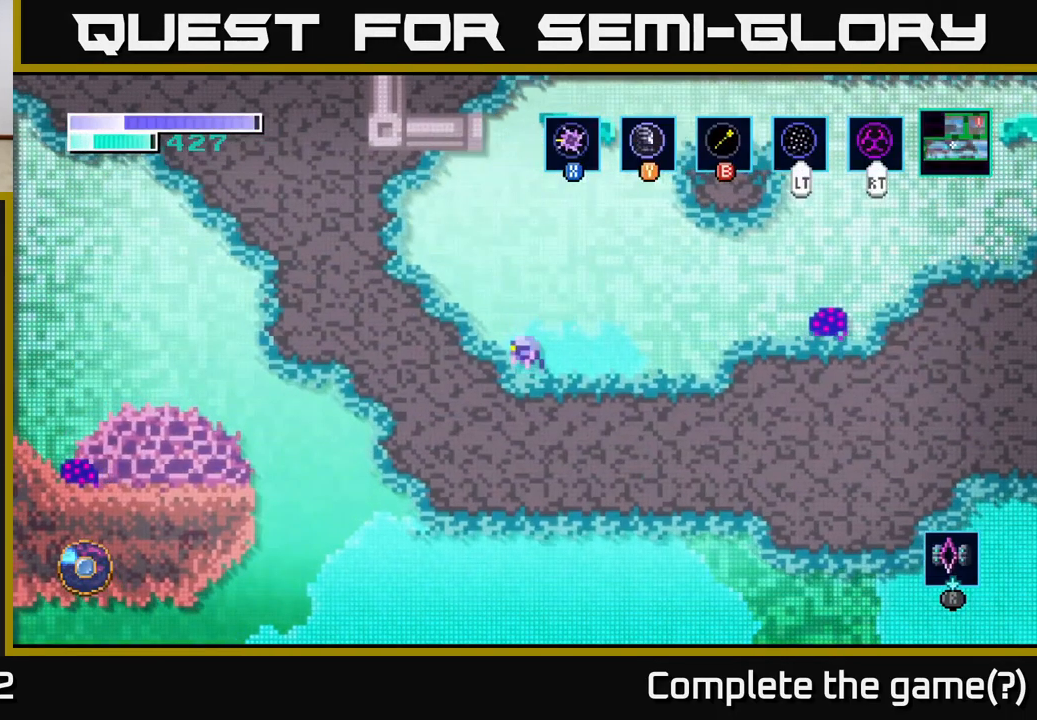
{"buttons": ["A"], "left_stick": "right", "right_stick": "center", "events": [[17, "A", "down"], [100, "A", "up"], [350, "left_stick", "center"], [417, "left_stick", "right"], [483, "A", "down"]]}
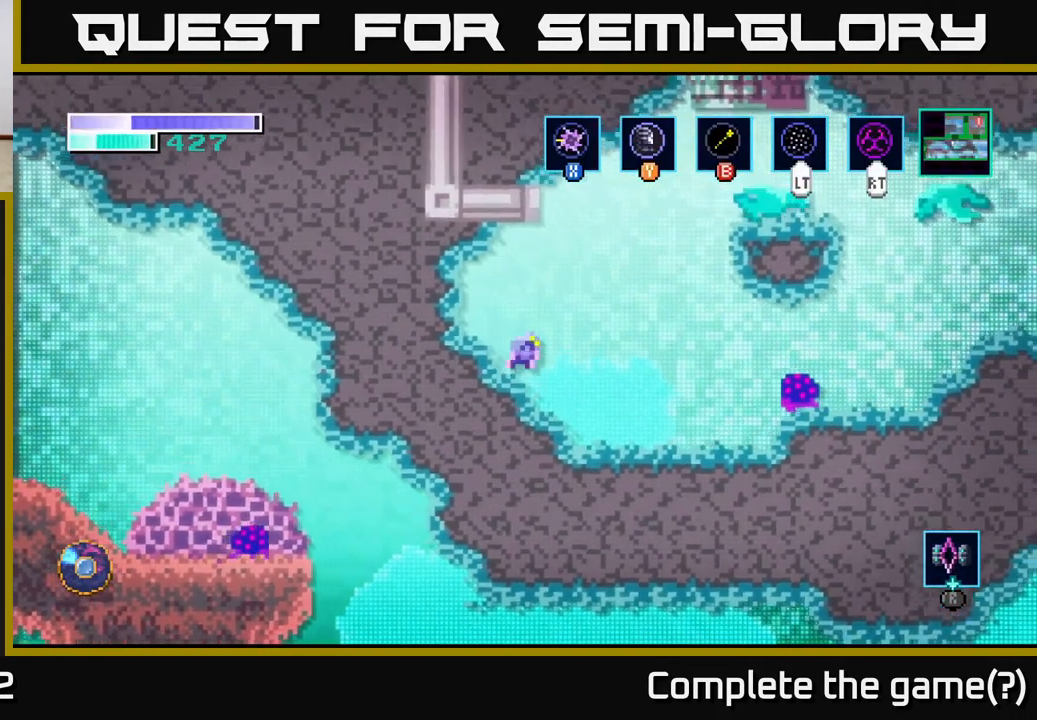
{"buttons": [], "left_stick": "up-right", "right_stick": "center", "events": [[250, "A", "up"], [383, "left_stick", "up-right"], [433, "B", "down"], [500, "B", "up"]]}
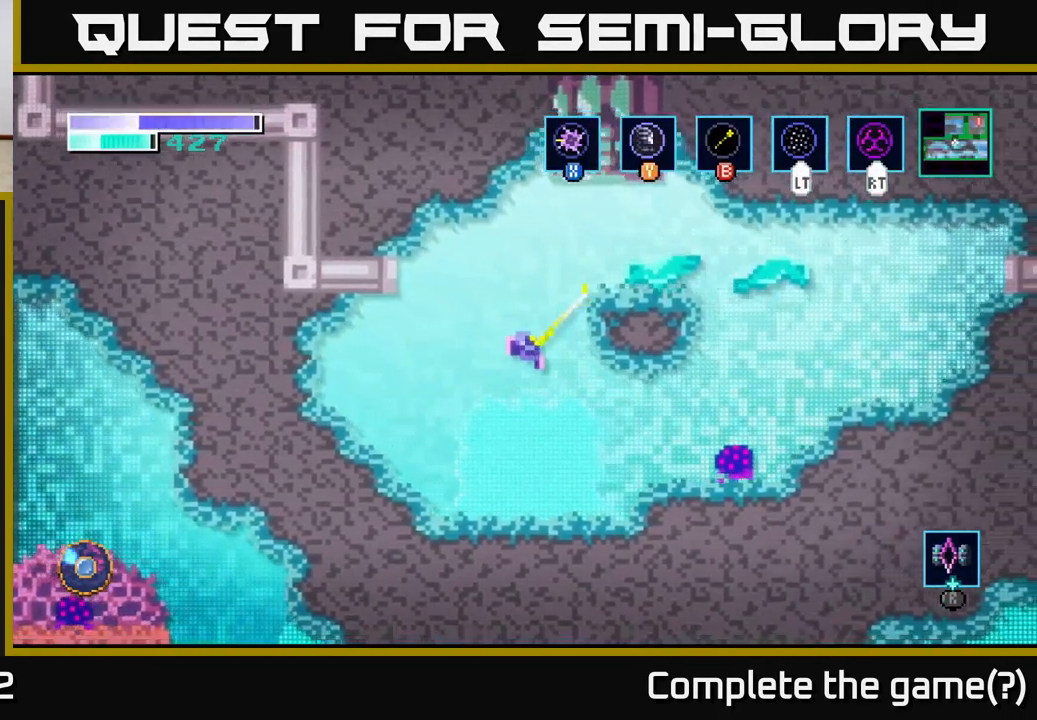
{"buttons": ["A"], "left_stick": "up-right", "right_stick": "center", "events": [[450, "A", "down"]]}
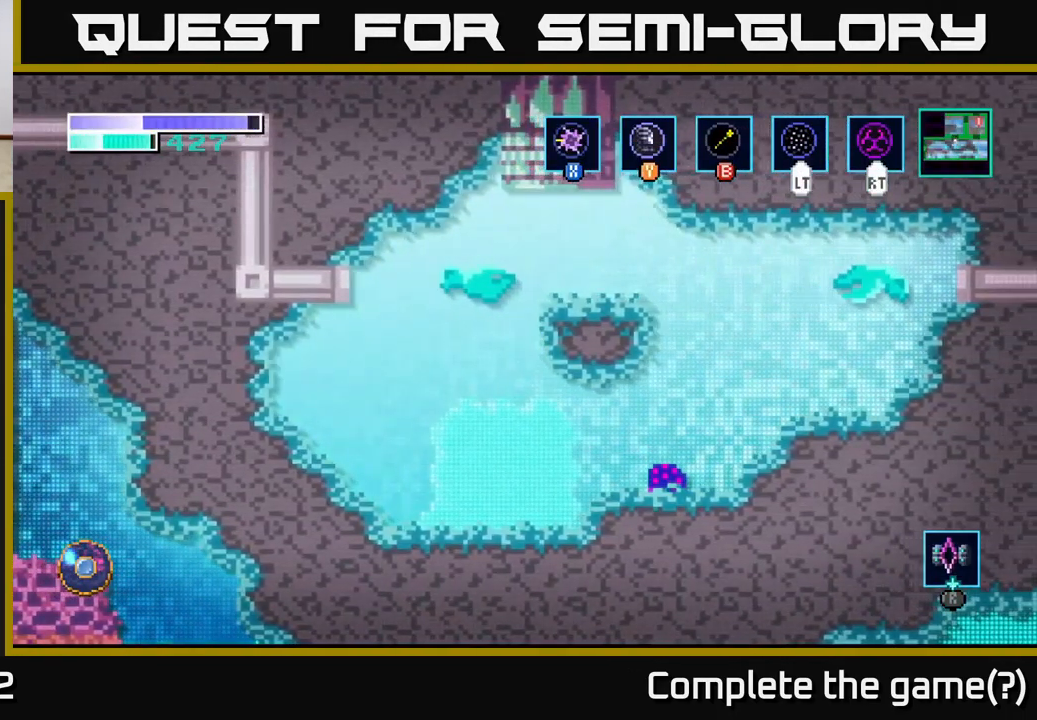
{"buttons": [], "left_stick": "up", "right_stick": "center", "events": [[100, "A", "up"], [134, "left_stick", "up"], [184, "B", "down"], [267, "B", "up"]]}
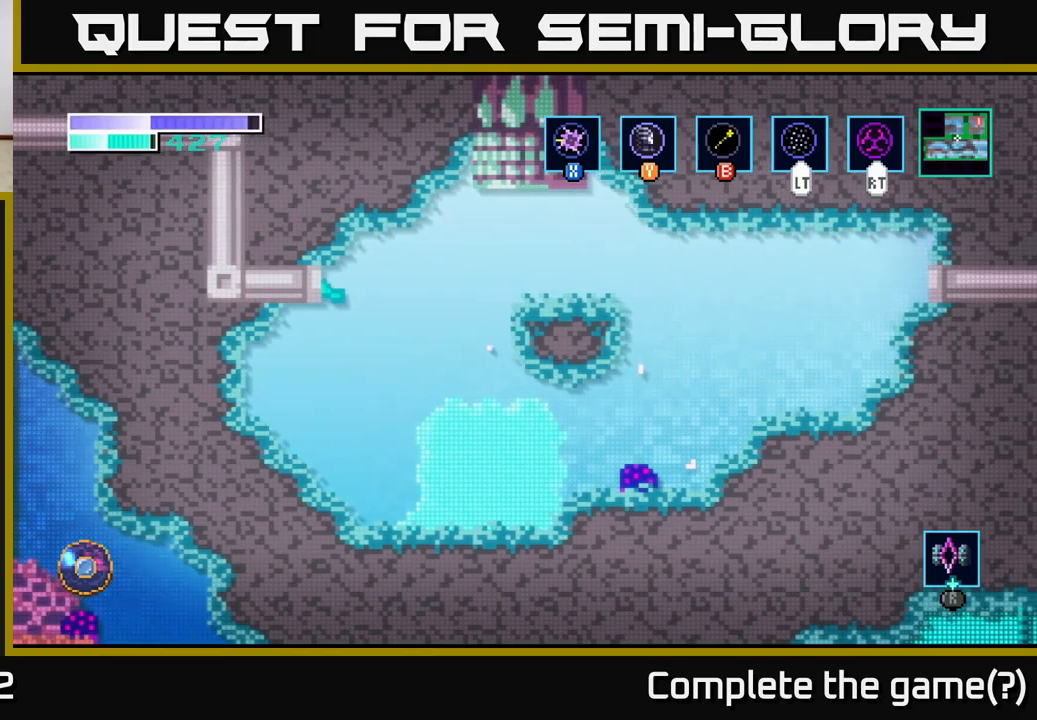
{"buttons": [], "left_stick": "center", "right_stick": "center", "events": [[217, "A", "down"], [250, "A", "up"], [467, "left_stick", "center"]]}
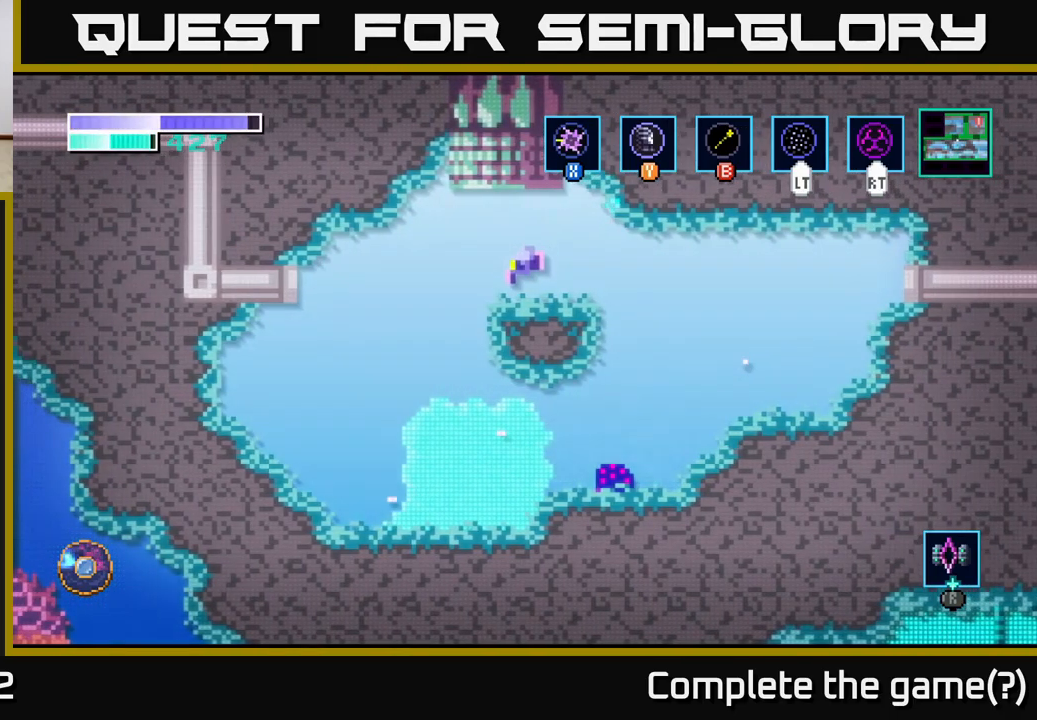
{"buttons": [], "left_stick": "up", "right_stick": "center", "events": [[134, "left_stick", "left"], [150, "A", "down"], [217, "left_stick", "up"], [350, "A", "up"]]}
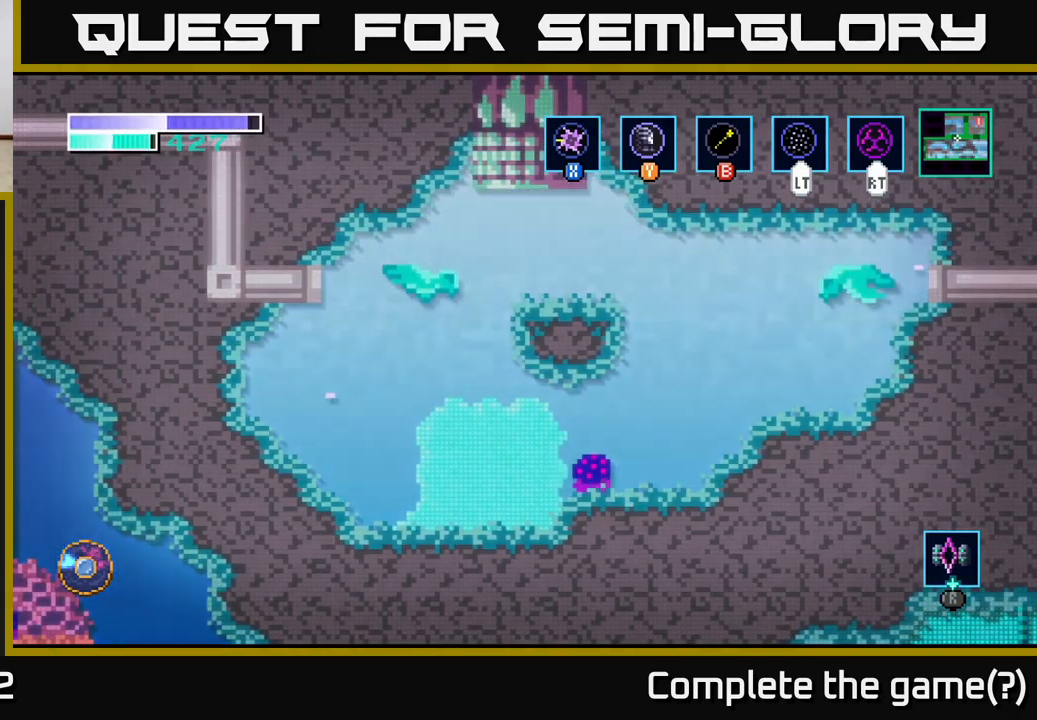
{"buttons": [], "left_stick": "left", "right_stick": "center", "events": [[117, "left_stick", "center"], [334, "left_stick", "left"]]}
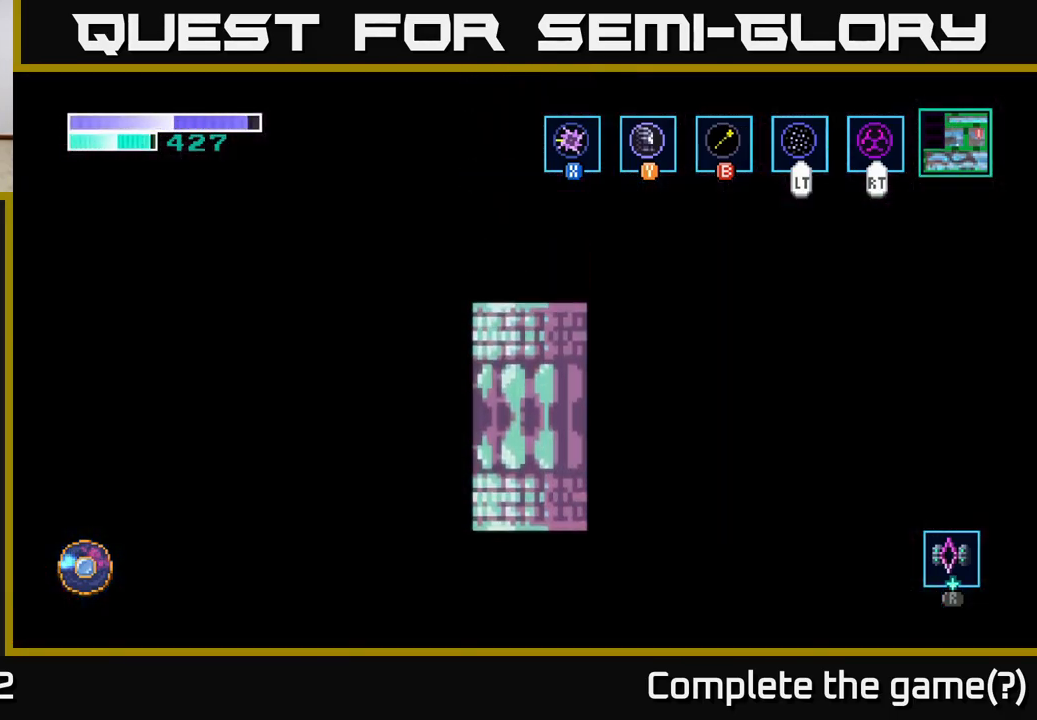
{"buttons": [], "left_stick": "left", "right_stick": "center", "events": [[67, "left_stick", "center"], [167, "left_stick", "left"]]}
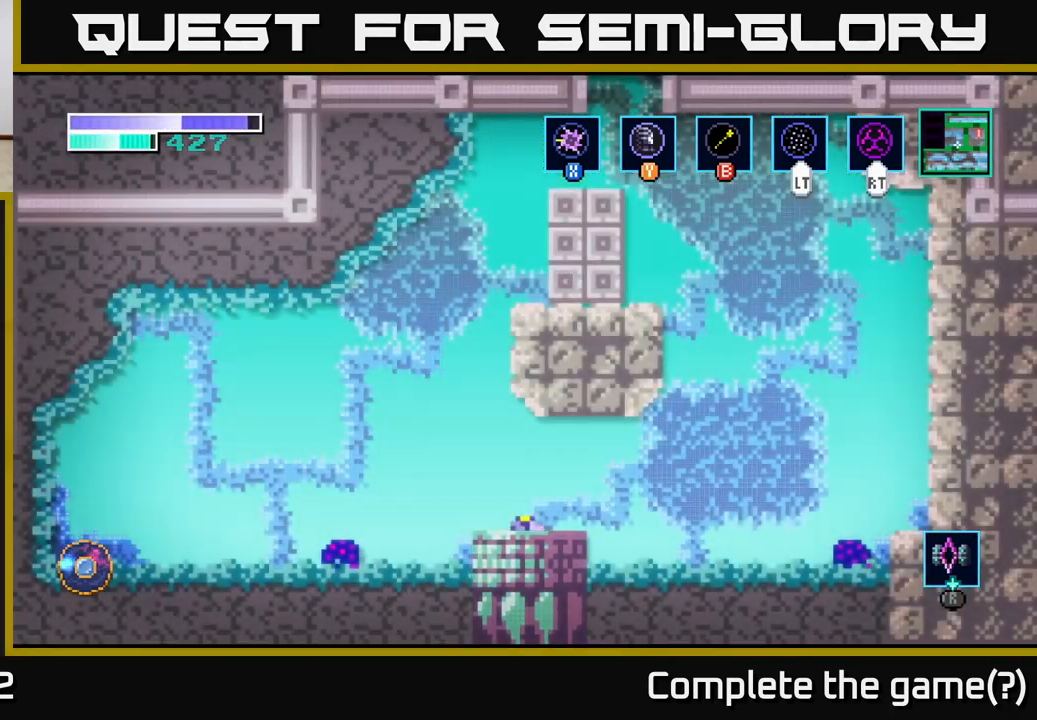
{"buttons": ["A"], "left_stick": "center", "right_stick": "center", "events": [[450, "A", "down"], [467, "left_stick", "center"]]}
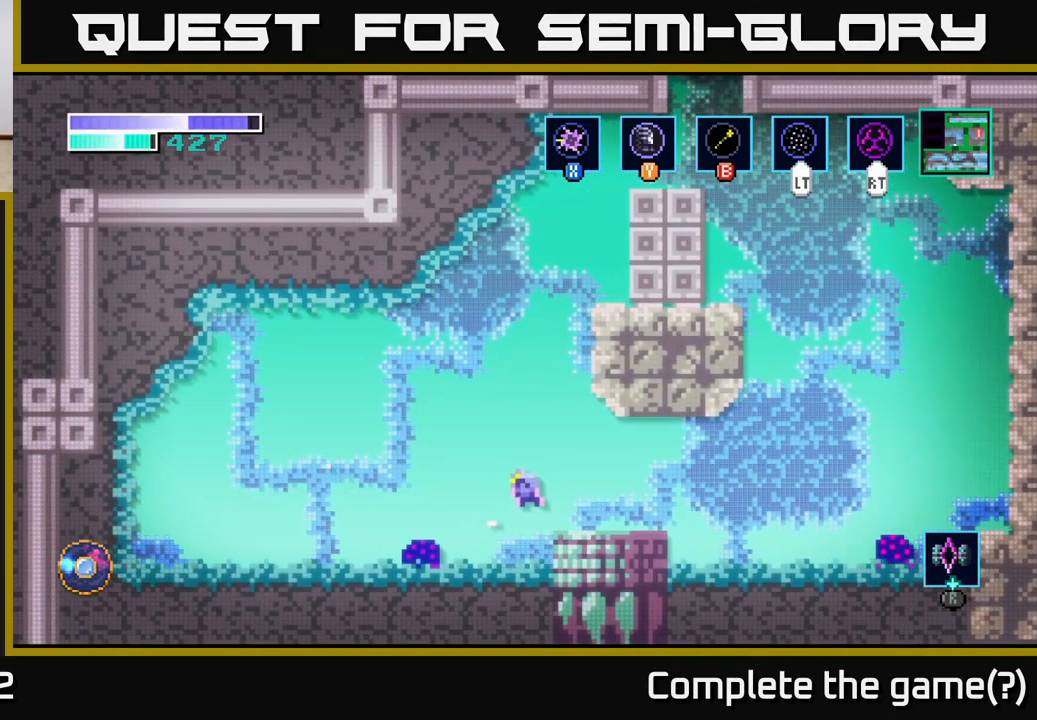
{"buttons": [], "left_stick": "up-right", "right_stick": "center", "events": [[150, "left_stick", "up-right"], [200, "A", "up"], [217, "B", "down"], [300, "B", "up"]]}
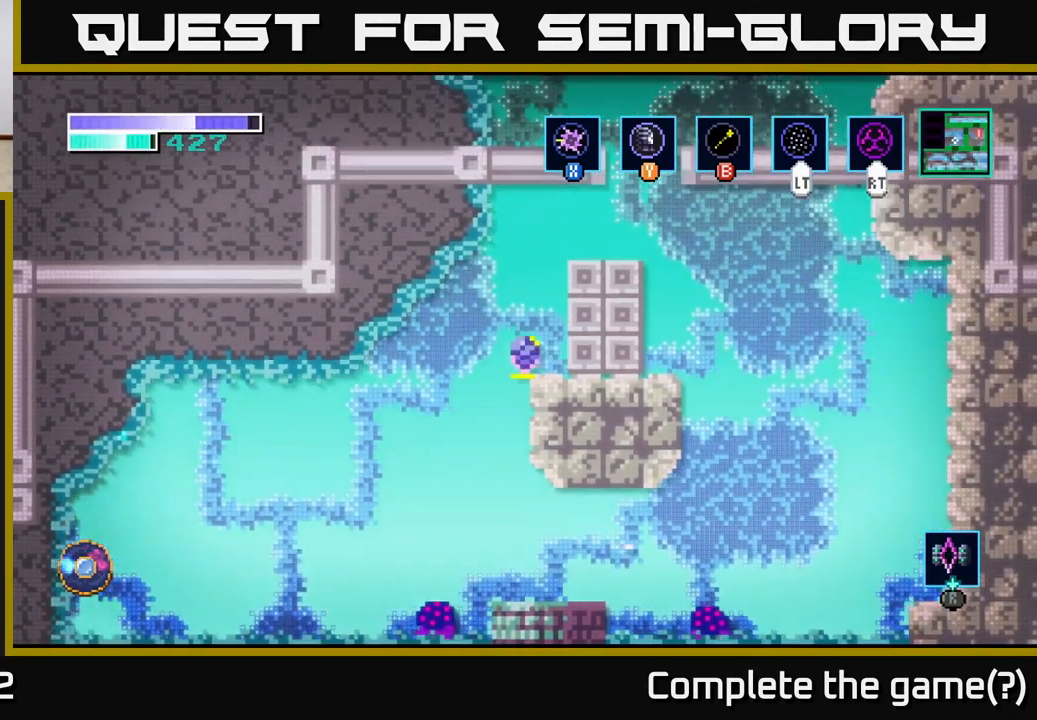
{"buttons": [], "left_stick": "up-right", "right_stick": "center", "events": [[117, "B", "down"], [200, "B", "up"]]}
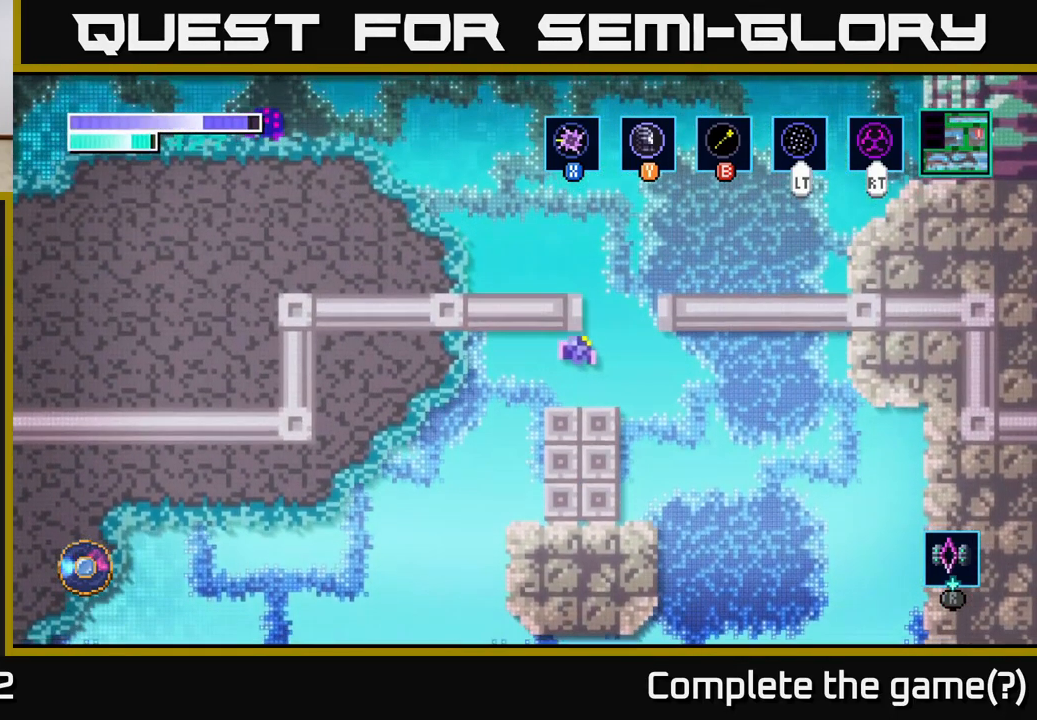
{"buttons": [], "left_stick": "up", "right_stick": "center", "events": [[117, "left_stick", "up-left"], [134, "B", "down"], [234, "B", "up"], [467, "left_stick", "up"]]}
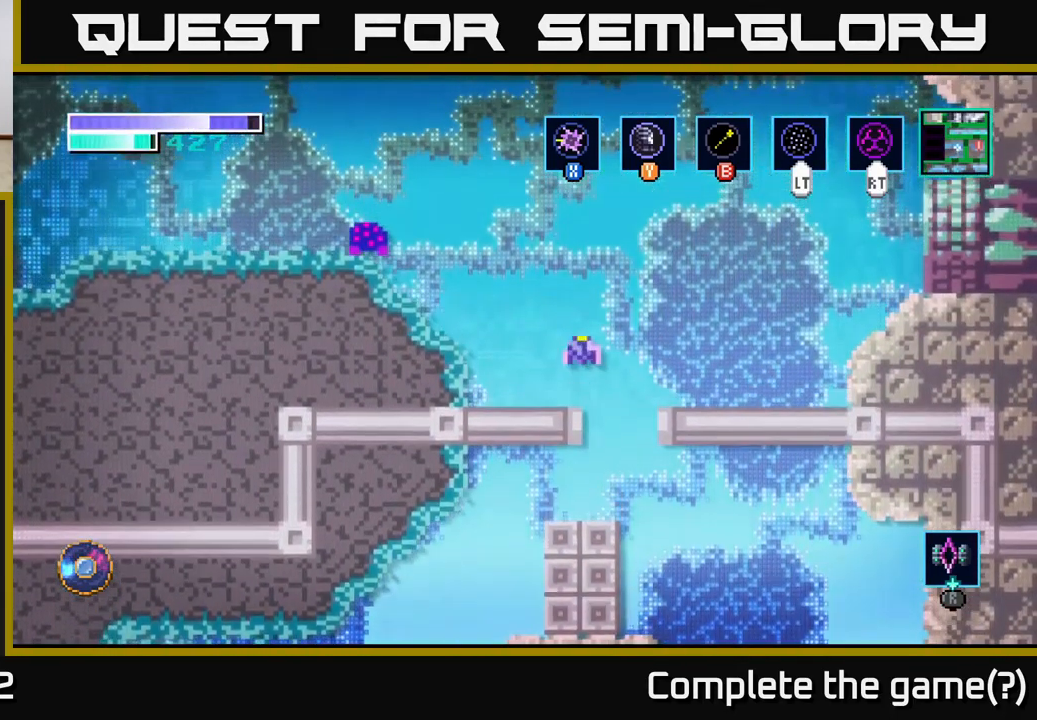
{"buttons": [], "left_stick": "up-left", "right_stick": "center", "events": [[100, "left_stick", "up-left"]]}
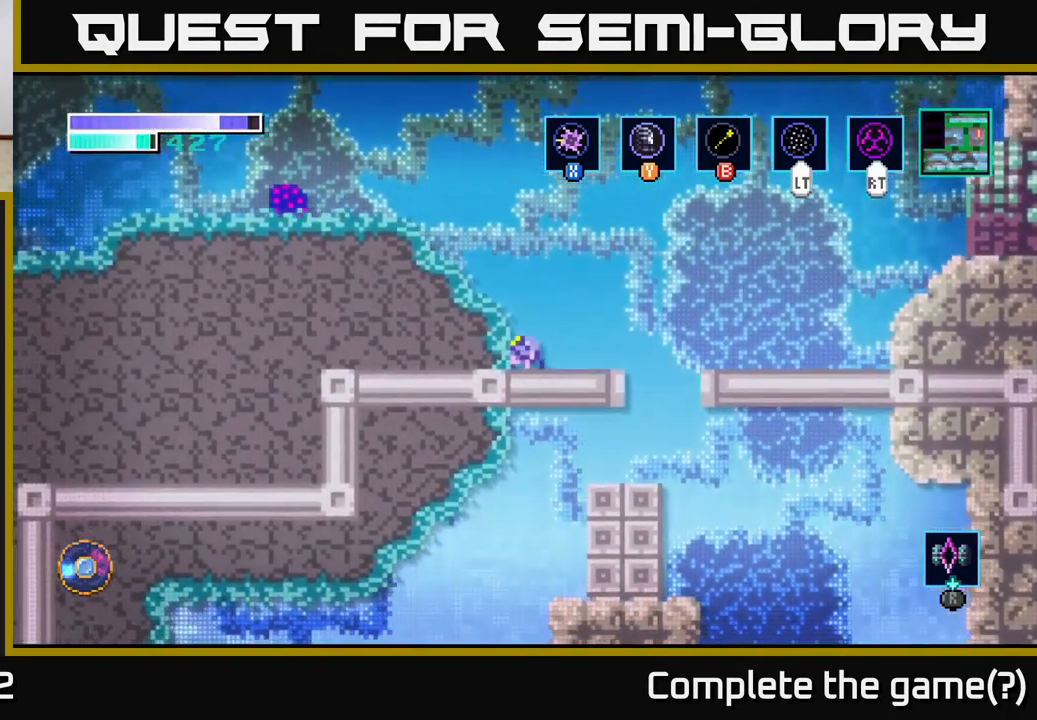
{"buttons": ["A"], "left_stick": "left", "right_stick": "center", "events": [[17, "A", "down"], [250, "left_stick", "left"]]}
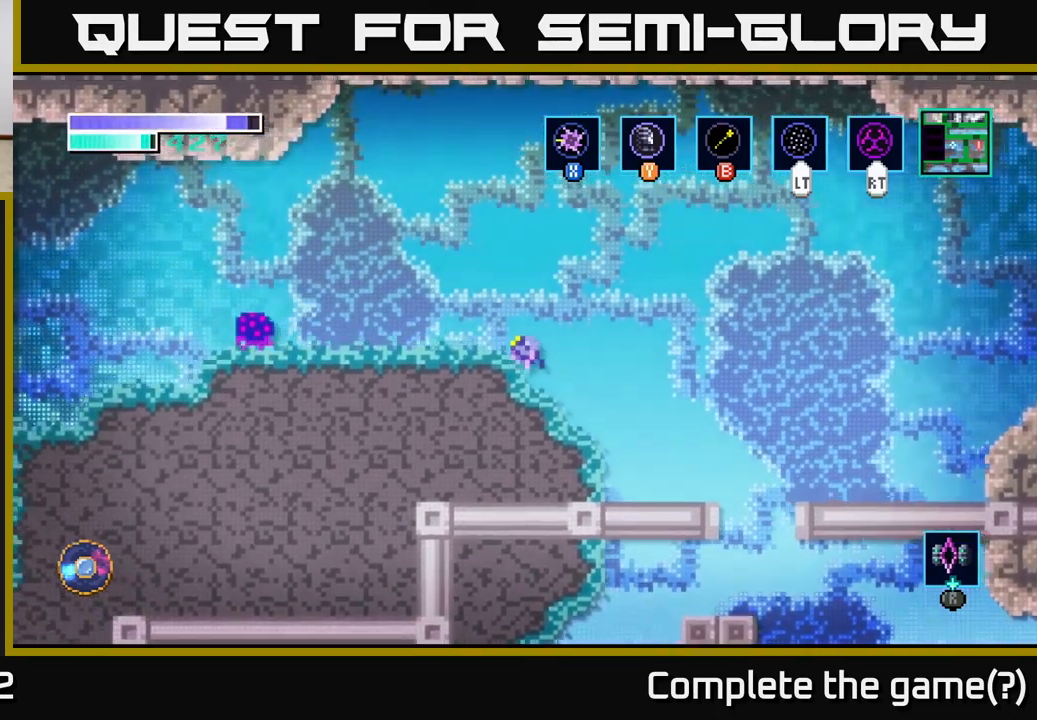
{"buttons": [], "left_stick": "left", "right_stick": "center", "events": [[100, "A", "up"]]}
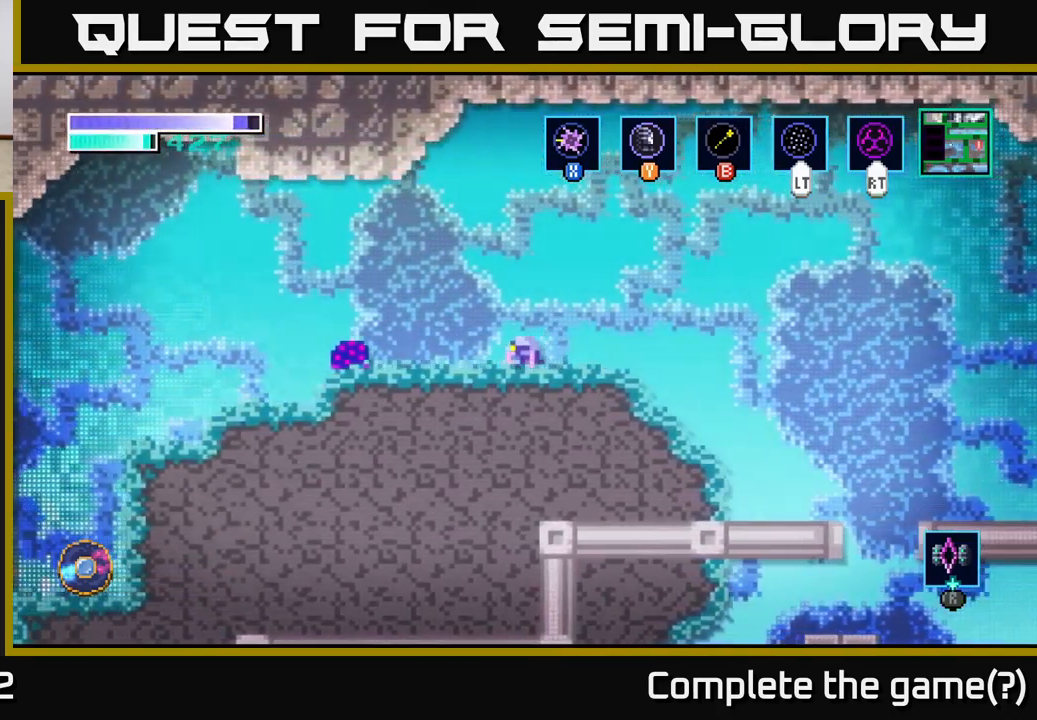
{"buttons": [], "left_stick": "left", "right_stick": "center", "events": [[33, "X", "down"], [150, "X", "up"], [316, "X", "down"], [450, "X", "up"]]}
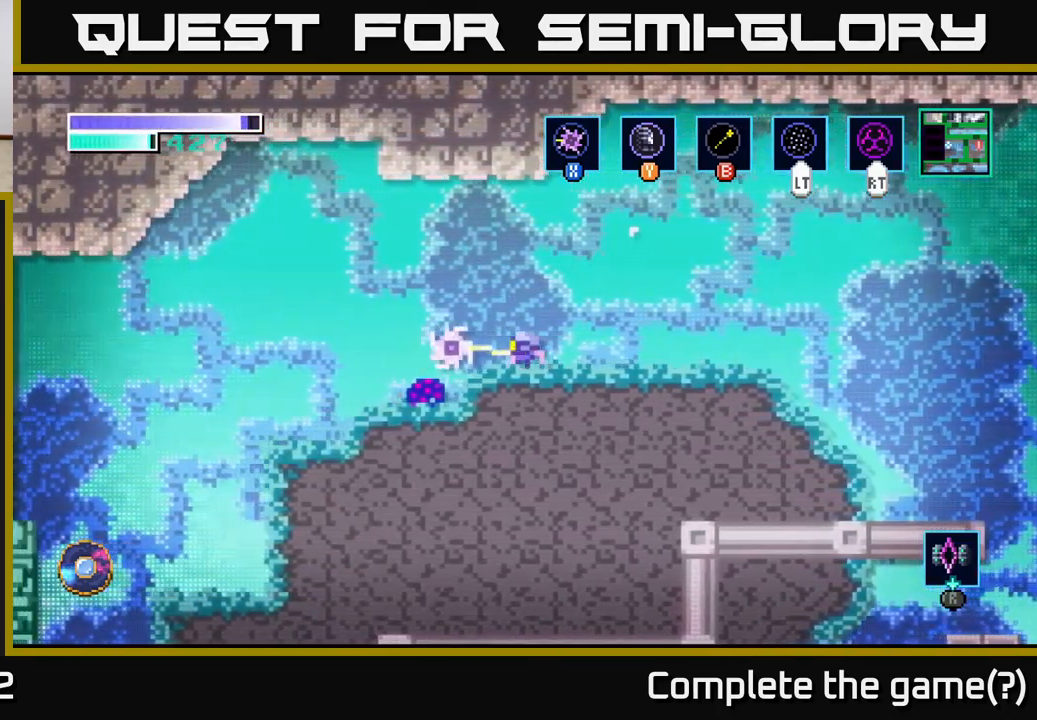
{"buttons": ["X"], "left_stick": "down-left", "right_stick": "center", "events": [[183, "X", "down"], [333, "X", "up"], [416, "X", "down"], [433, "left_stick", "down-left"]]}
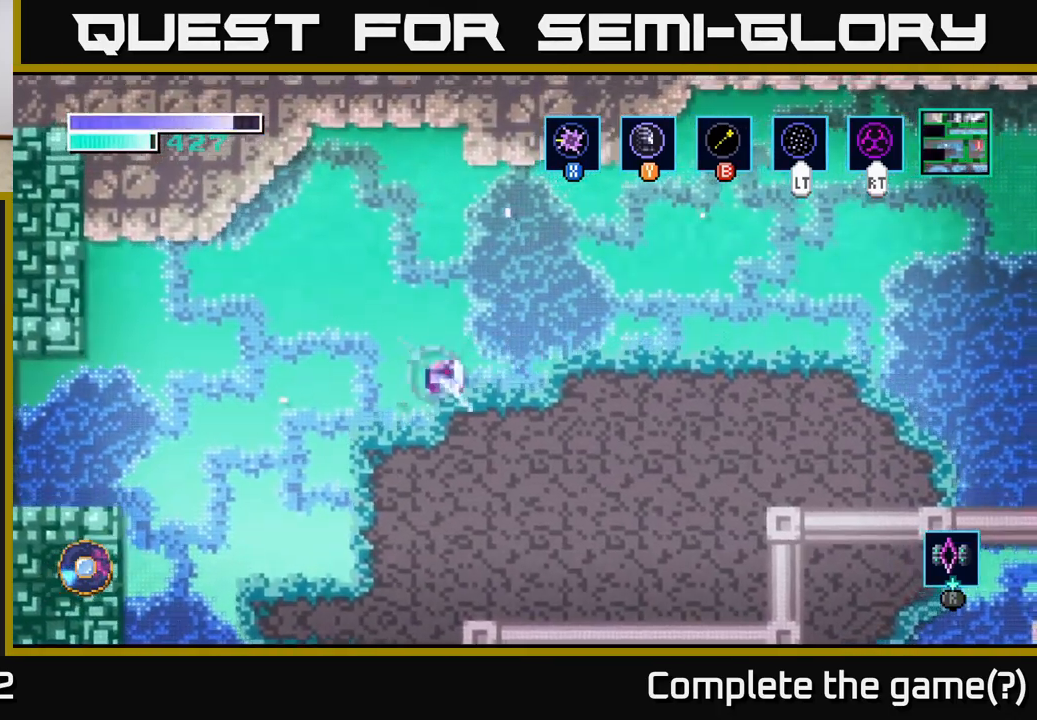
{"buttons": [], "left_stick": "left", "right_stick": "center", "events": [[50, "X", "up"], [66, "left_stick", "left"], [133, "X", "down"], [233, "X", "up"], [350, "X", "down"], [450, "X", "up"]]}
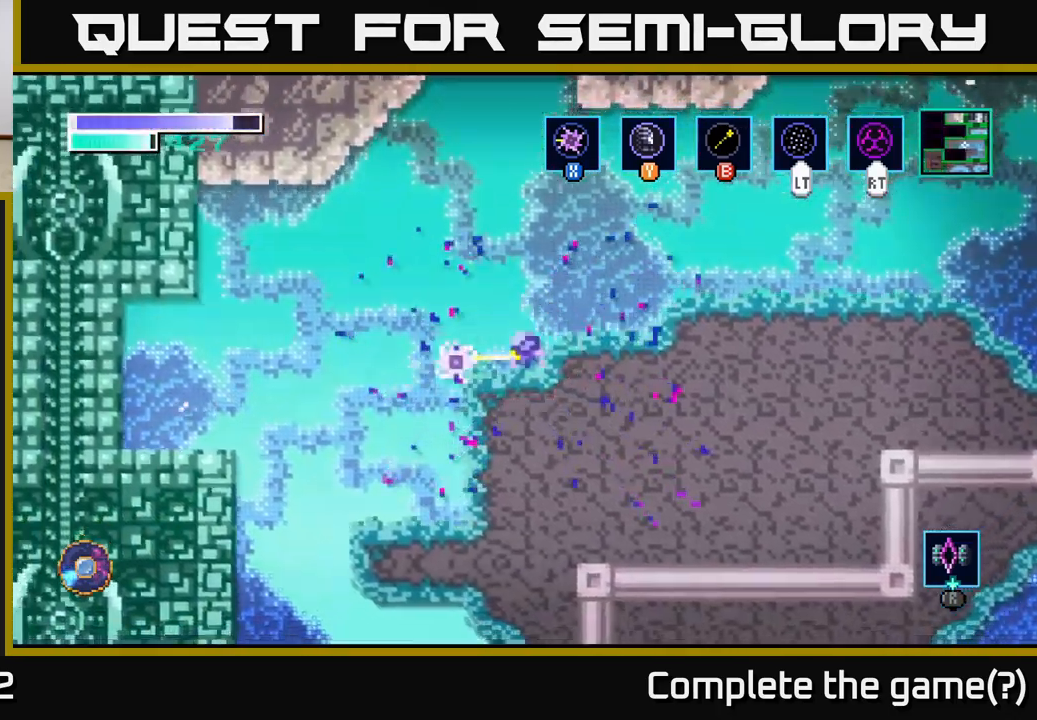
{"buttons": ["A"], "left_stick": "left", "right_stick": "center", "events": [[266, "A", "down"]]}
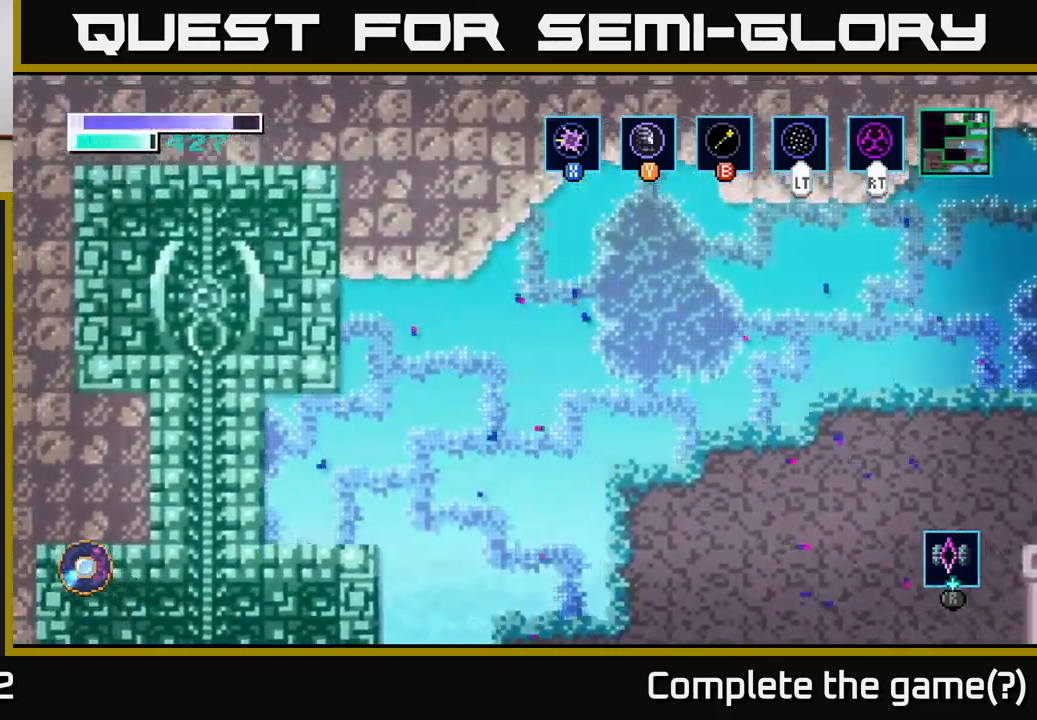
{"buttons": [], "left_stick": "left", "right_stick": "center", "events": [[66, "A", "up"]]}
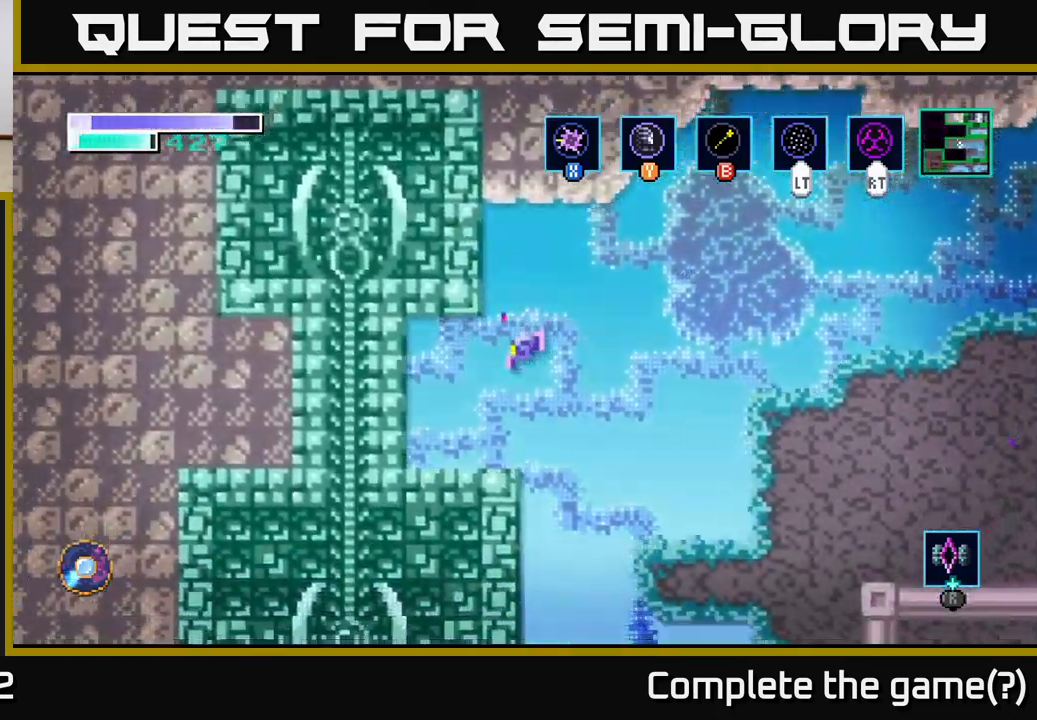
{"buttons": [], "left_stick": "left", "right_stick": "center", "events": []}
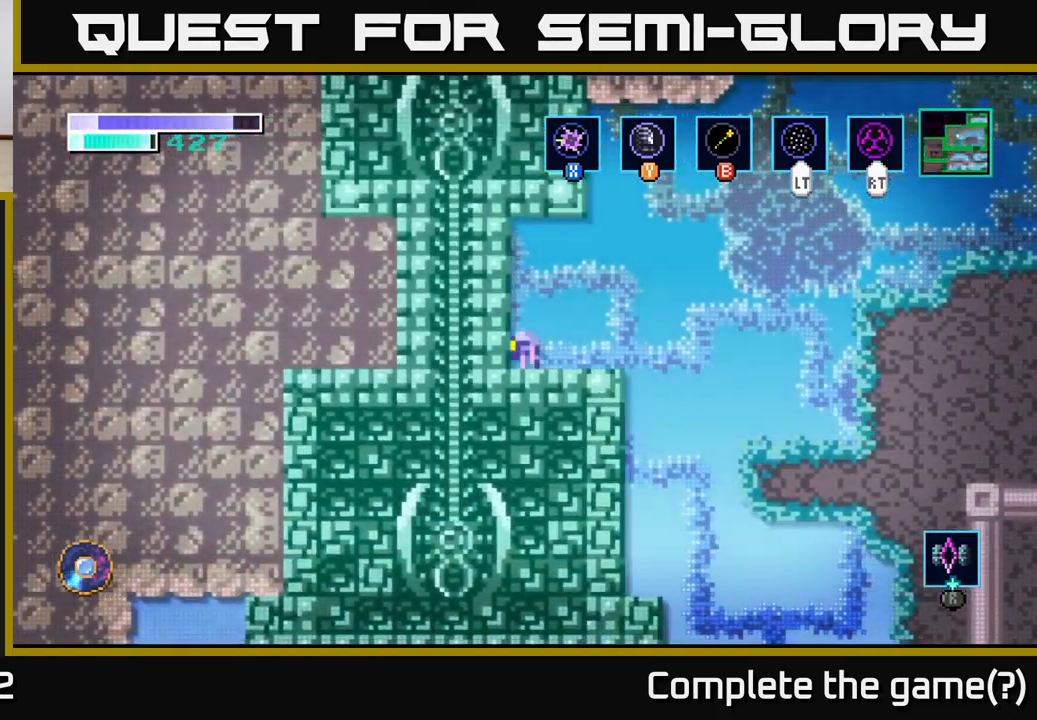
{"buttons": [], "left_stick": "right", "right_stick": "center", "events": [[66, "left_stick", "right"]]}
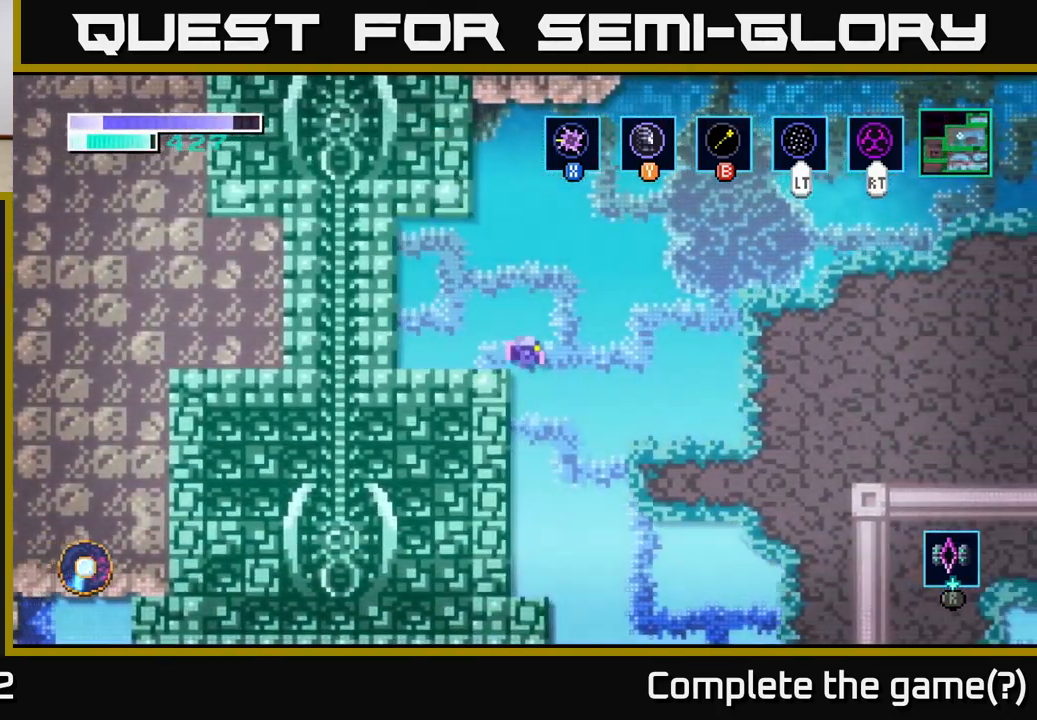
{"buttons": [], "left_stick": "right", "right_stick": "center", "events": [[233, "left_stick", "left"], [416, "left_stick", "center"], [466, "left_stick", "right"]]}
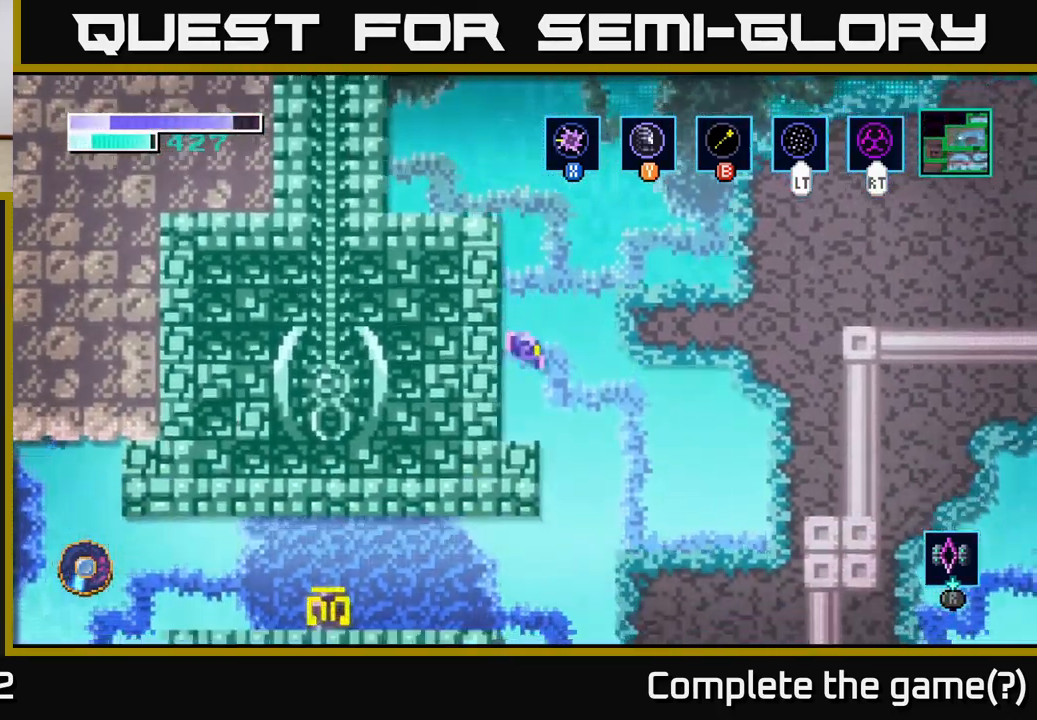
{"buttons": ["A"], "left_stick": "left", "right_stick": "center", "events": [[233, "left_stick", "left"], [383, "A", "down"]]}
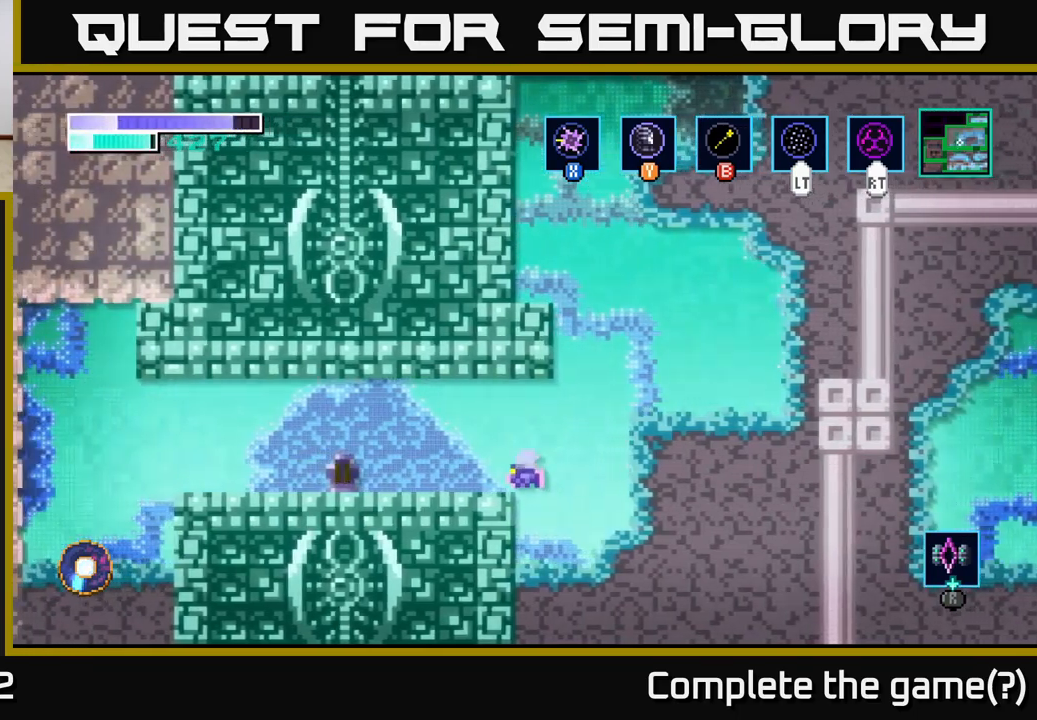
{"buttons": [], "left_stick": "left", "right_stick": "center", "events": [[200, "A", "up"], [350, "X", "down"], [417, "X", "up"]]}
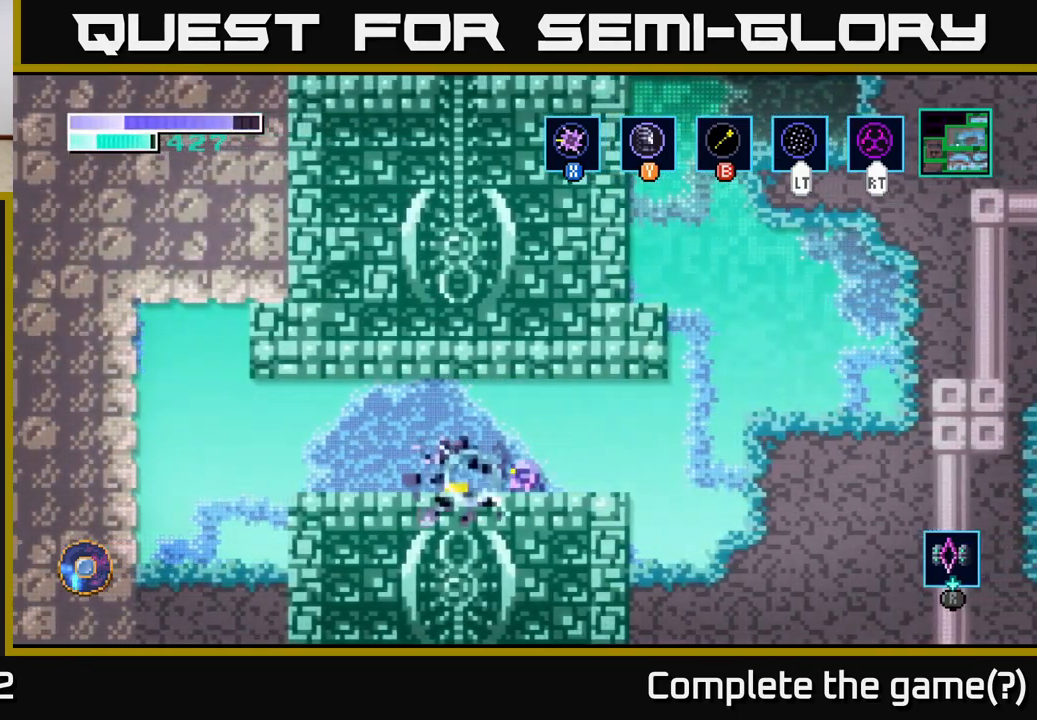
{"buttons": [], "left_stick": "center", "right_stick": "center", "events": [[250, "left_stick", "center"]]}